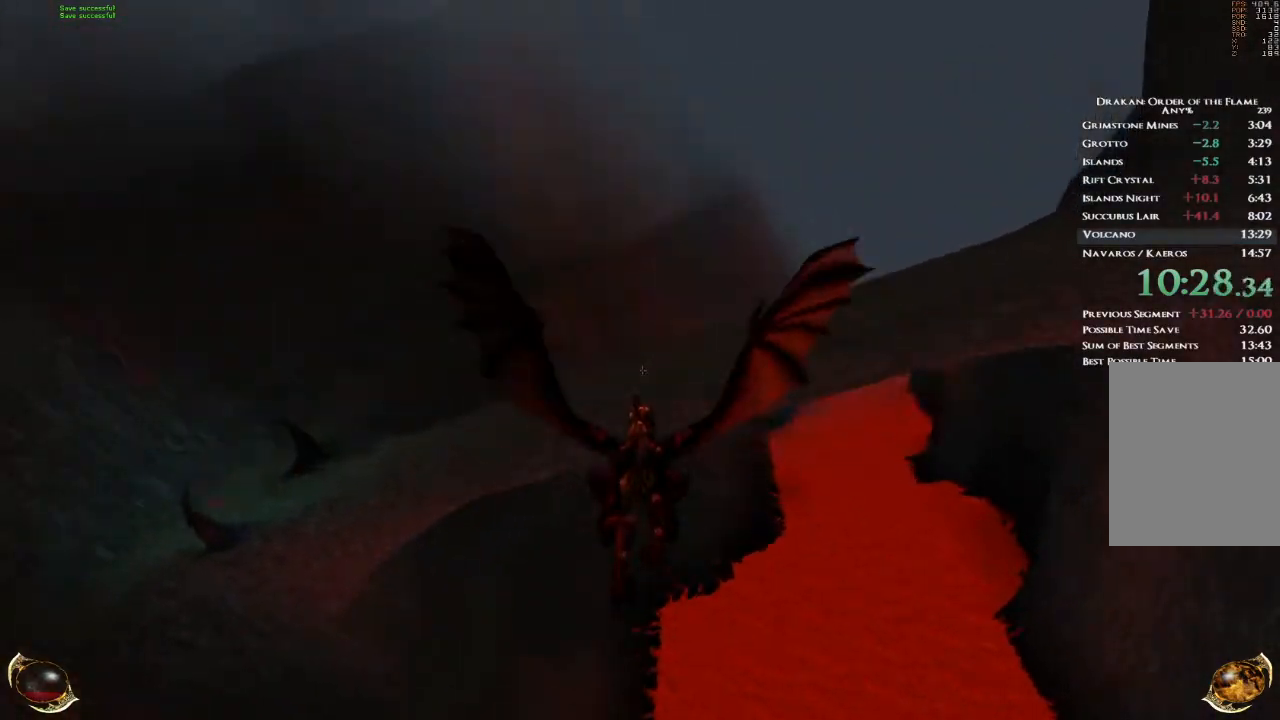
Gameplay with keyboard and mouse; each line is a JSON object with the keys and mouse buttons held at the frame after it. "events" lists presses ("down") and releases ("up") of "1", "2", "3", "4", "5", "a", "alt", "b", "c", "ctrl", "d", "e", "f", "g", "q", "r", "s", "shift", "space", "t", "tab", "v", "w", "x", "z", "mouse_left", "mouse_wheel", "mouse_right", "mouse_mb4" and "mouse_mb5" between this image and that frame as [ms after this image, input, new state], when the widget could be followed in between. "mouse_left", "mouse_wheel", "mouse_right", "mouse_mb4", "mouse_mb5" = the "left", "wheel", "right", "mb4", "mb5" buttons of the "mouse" list. No other keys are recorded. "wheel" means that the mouse wheel is clicked or scrolled. Mouse movement is not recorded.
{"keys": ["space", "w"], "mouse": [], "events": []}
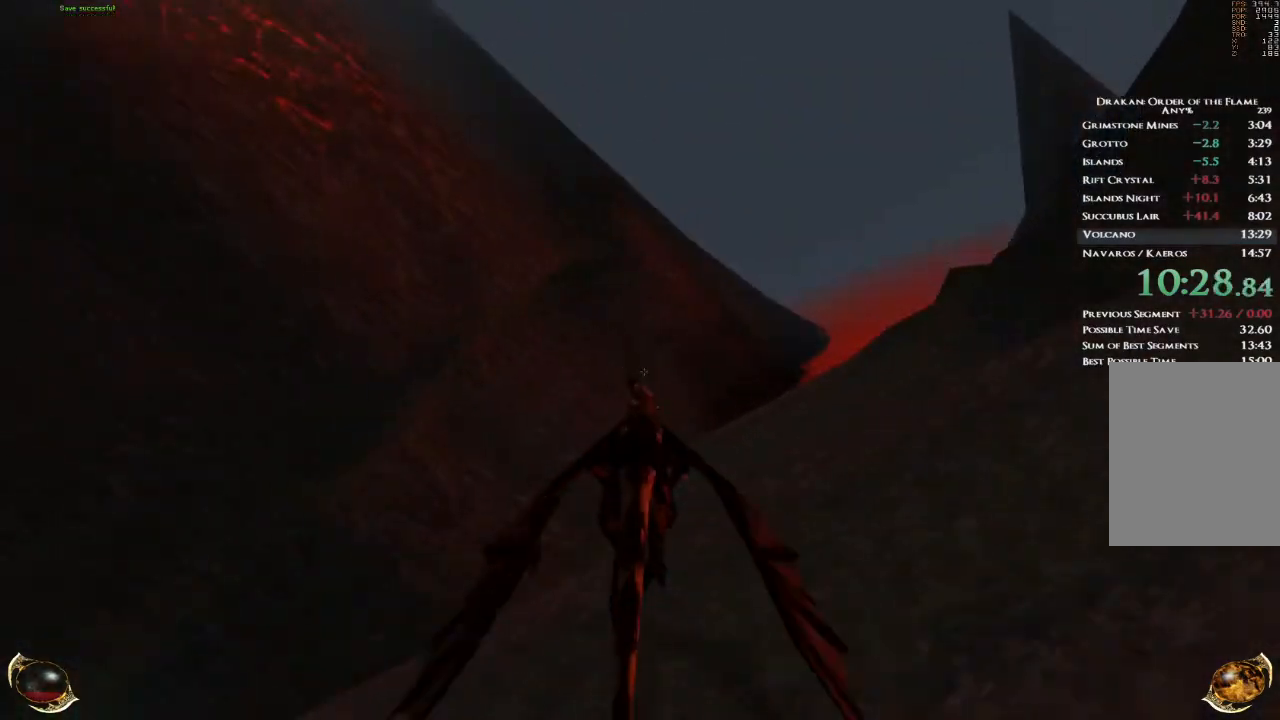
{"keys": ["space", "w"], "mouse": [], "events": []}
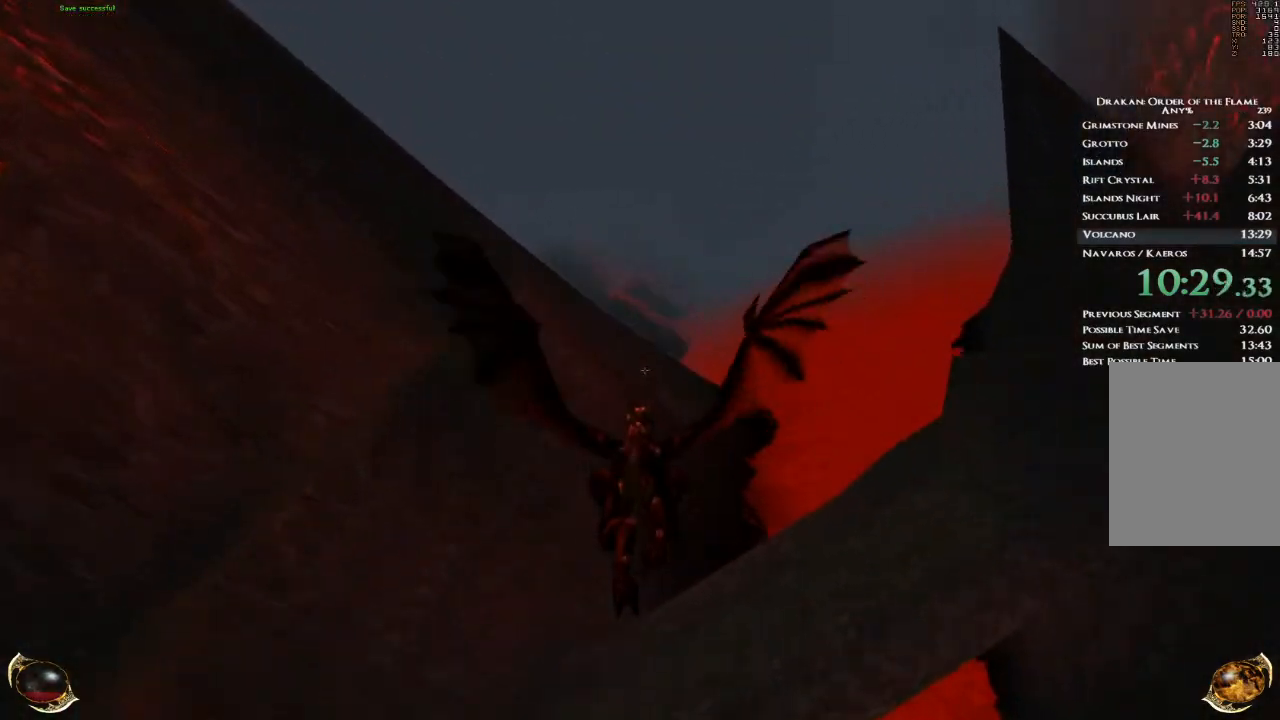
{"keys": ["space", "w"], "mouse": [], "events": []}
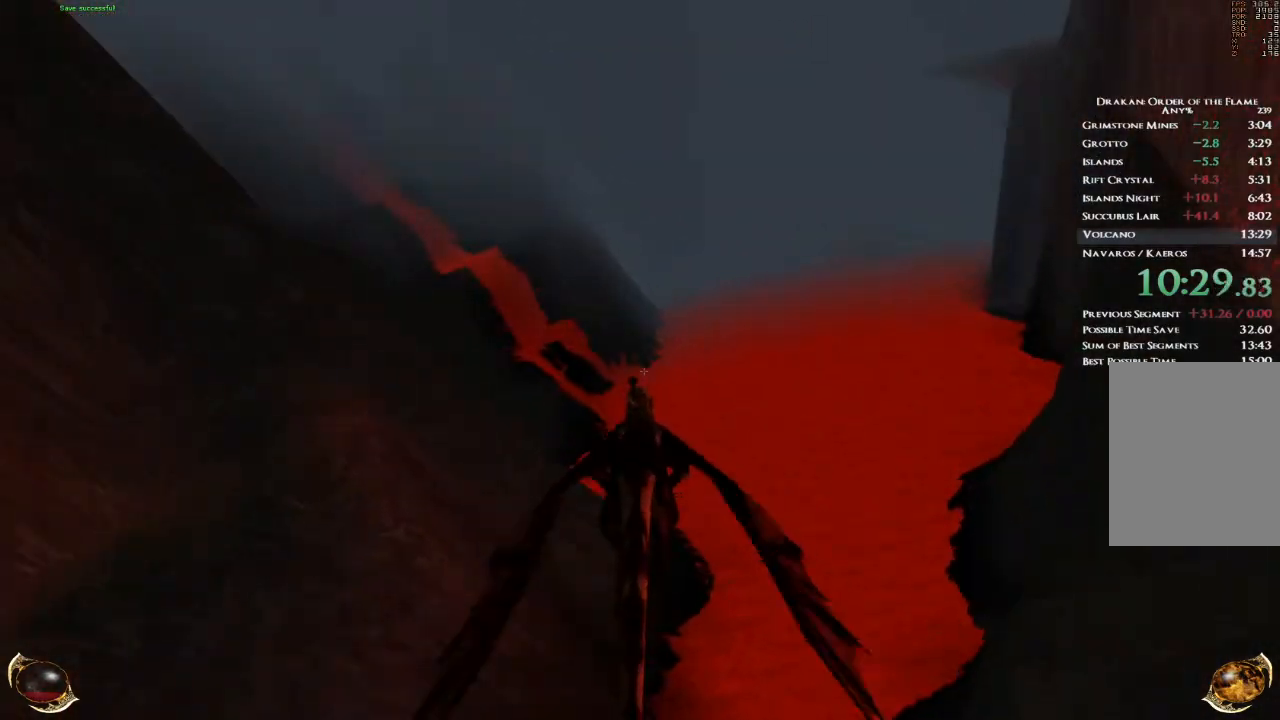
{"keys": ["space", "w"], "mouse": [], "events": []}
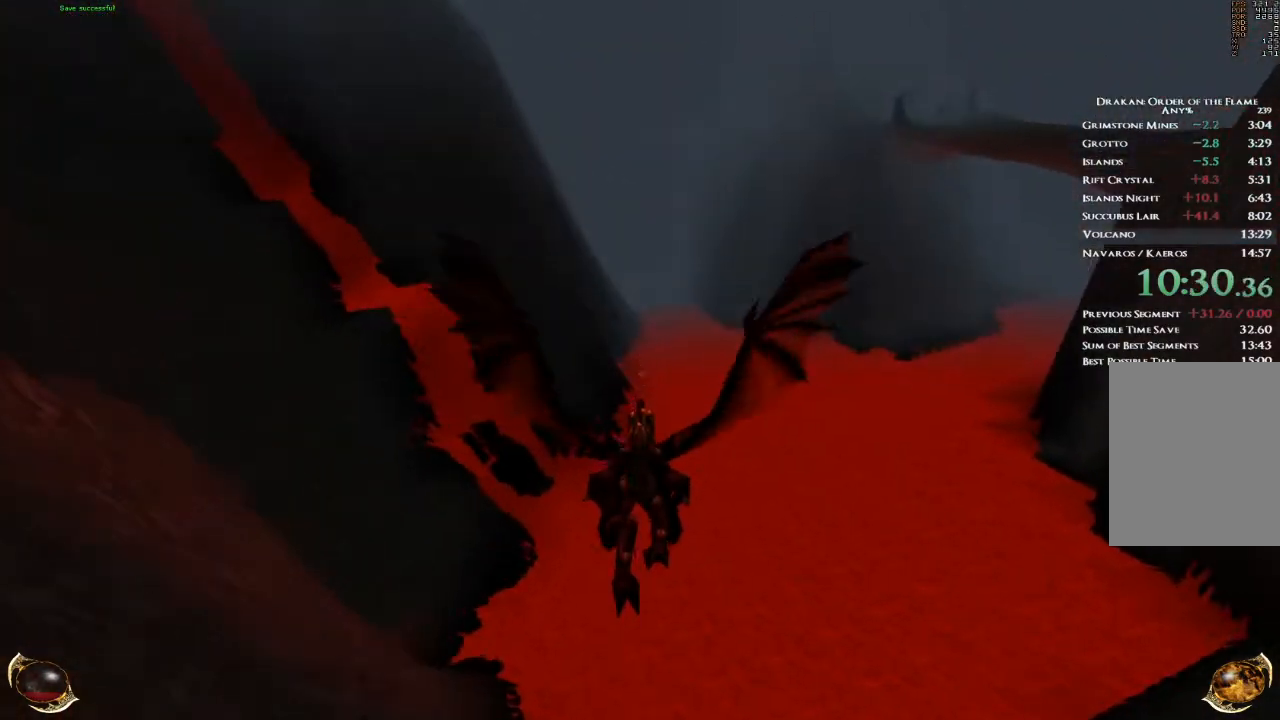
{"keys": ["space", "w"], "mouse": [], "events": []}
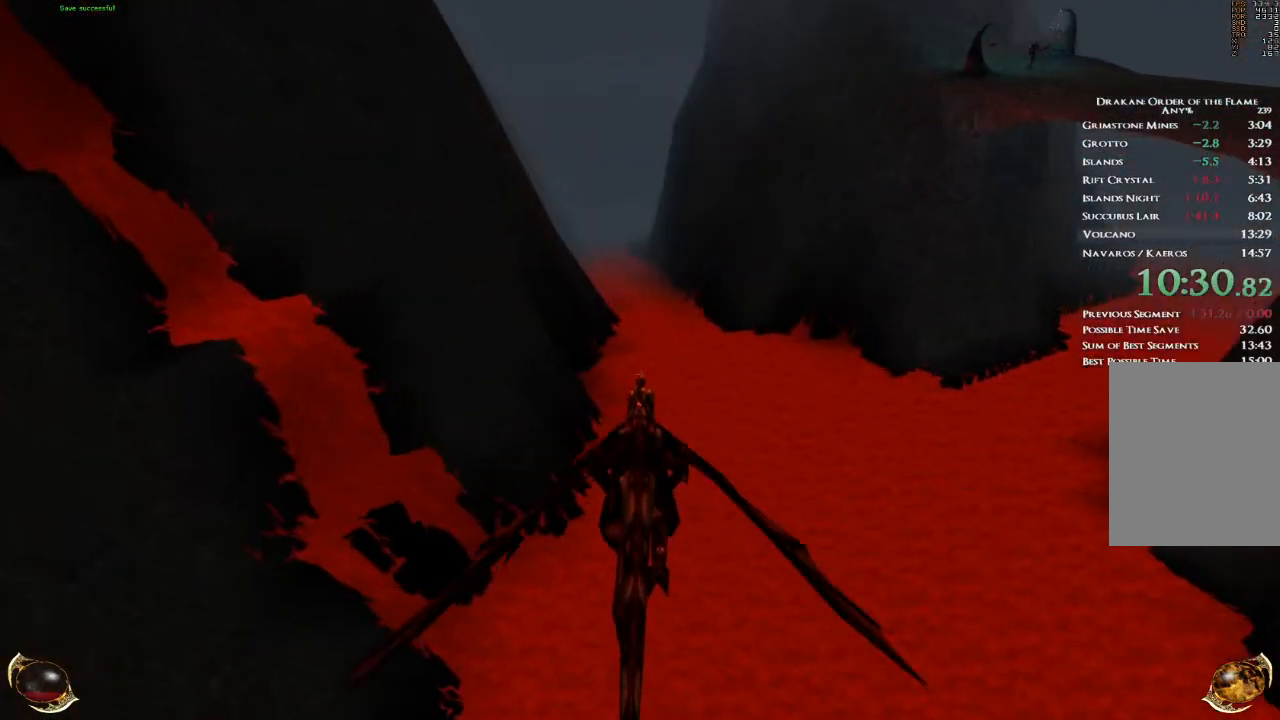
{"keys": ["space", "w"], "mouse": [], "events": []}
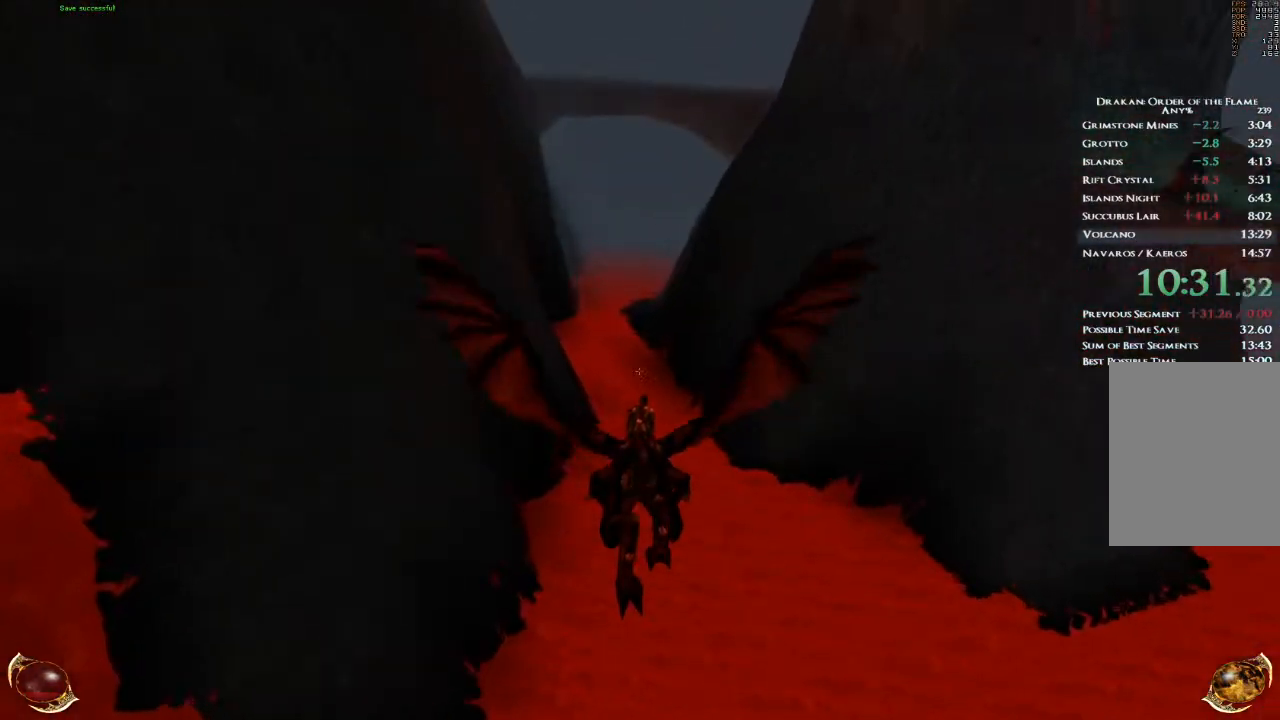
{"keys": ["space", "w"], "mouse": [], "events": []}
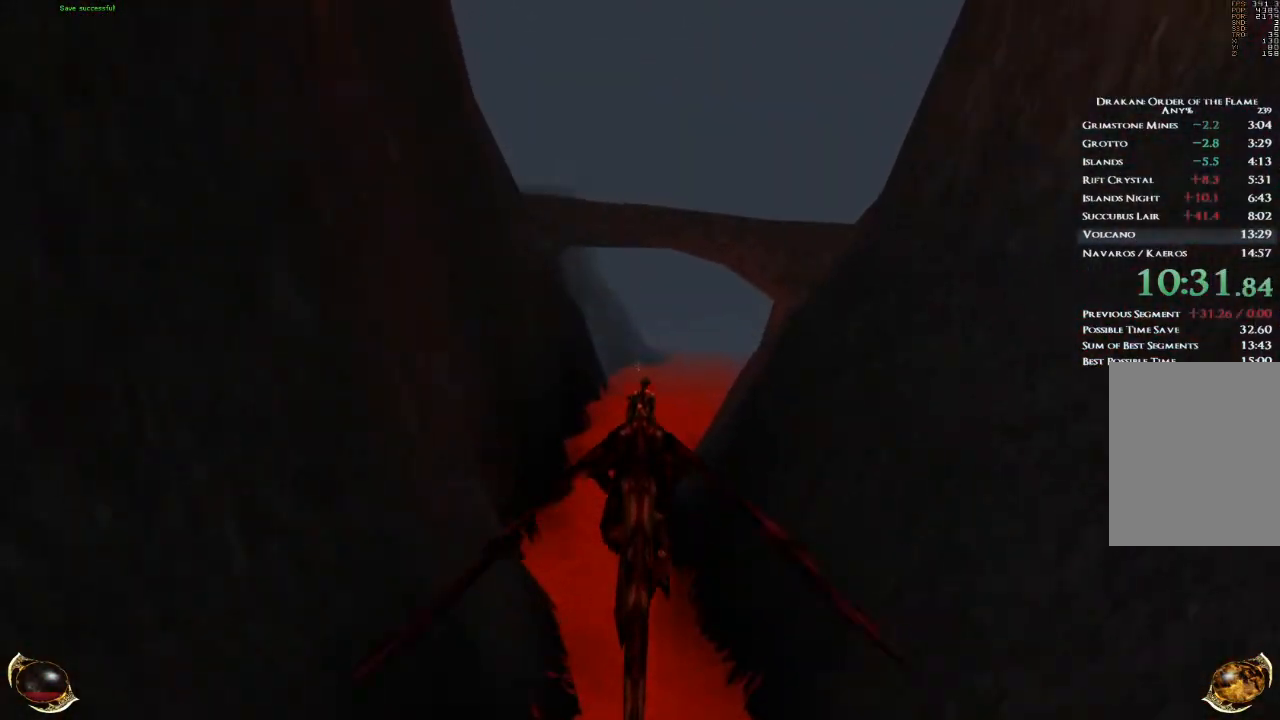
{"keys": ["space", "w"], "mouse": [], "events": []}
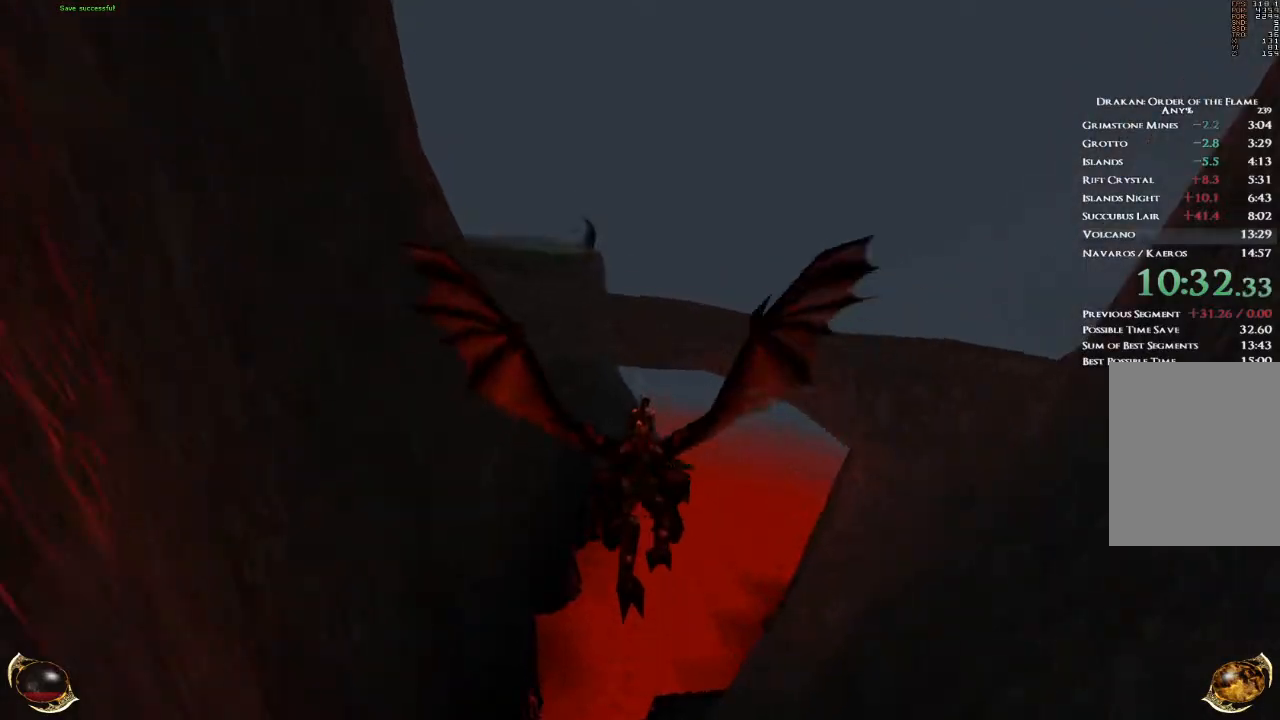
{"keys": ["space", "w"], "mouse": [], "events": []}
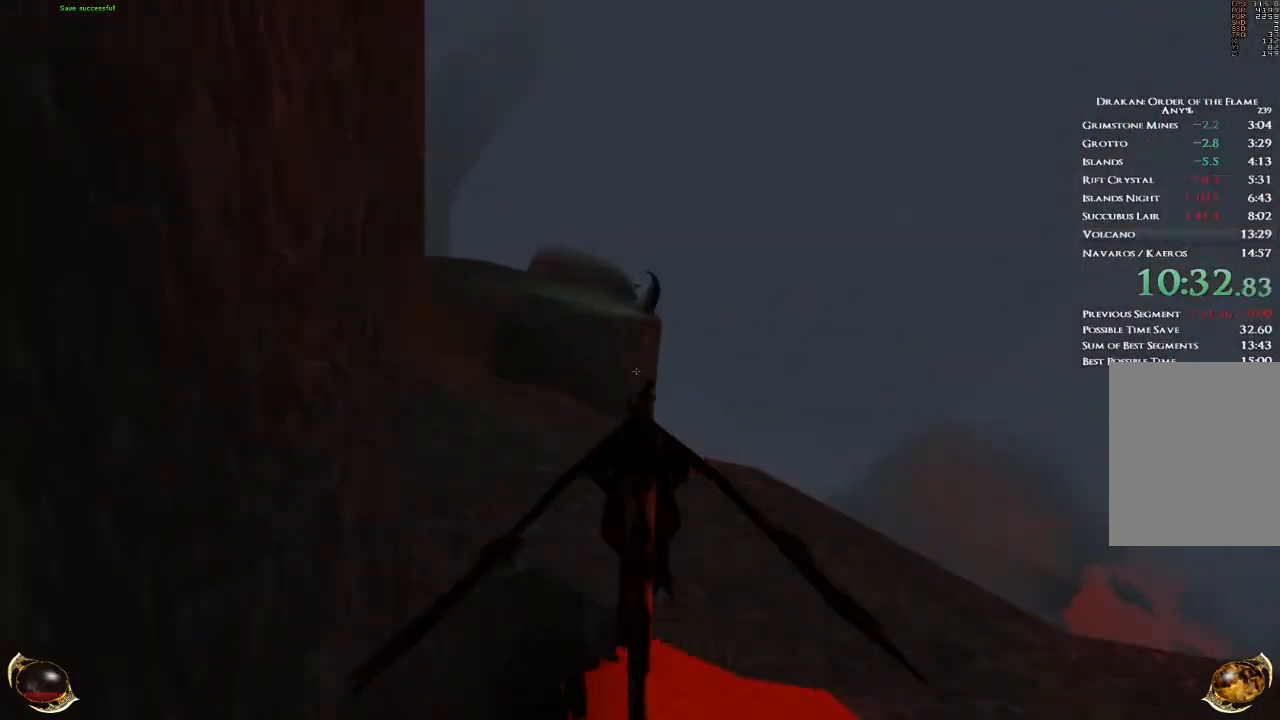
{"keys": ["space", "w"], "mouse": [], "events": []}
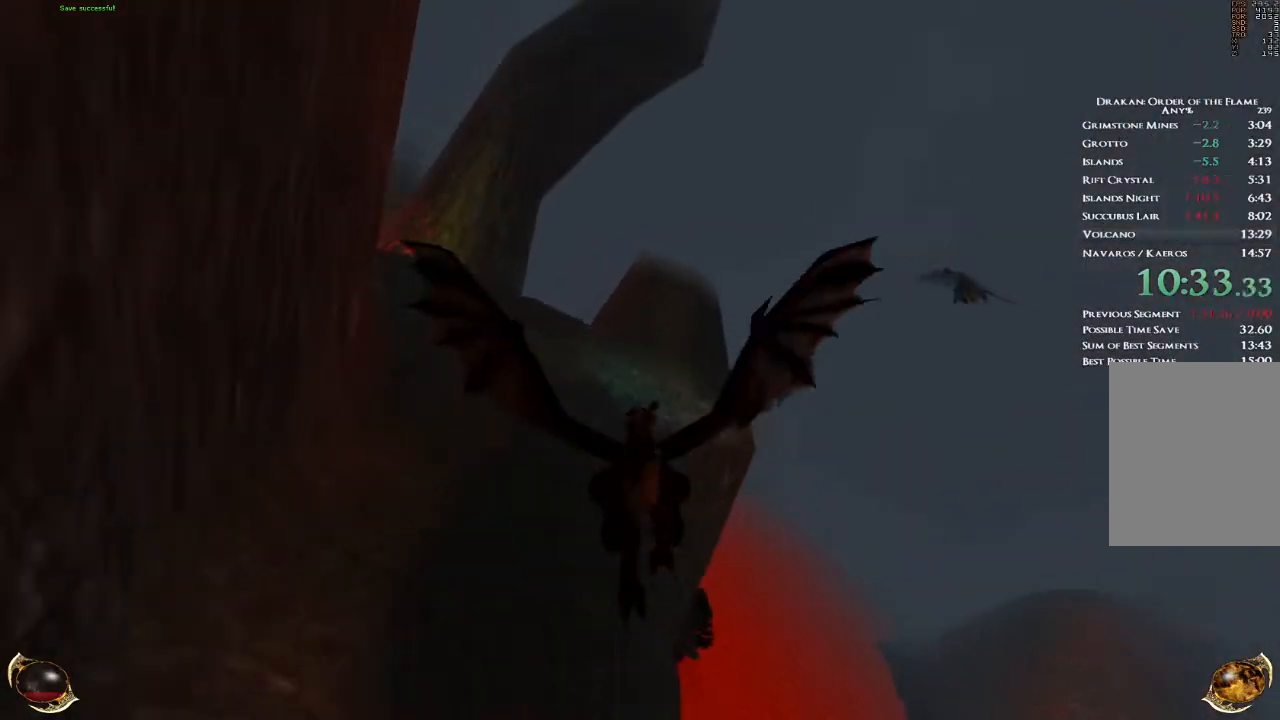
{"keys": ["space", "w"], "mouse": [], "events": []}
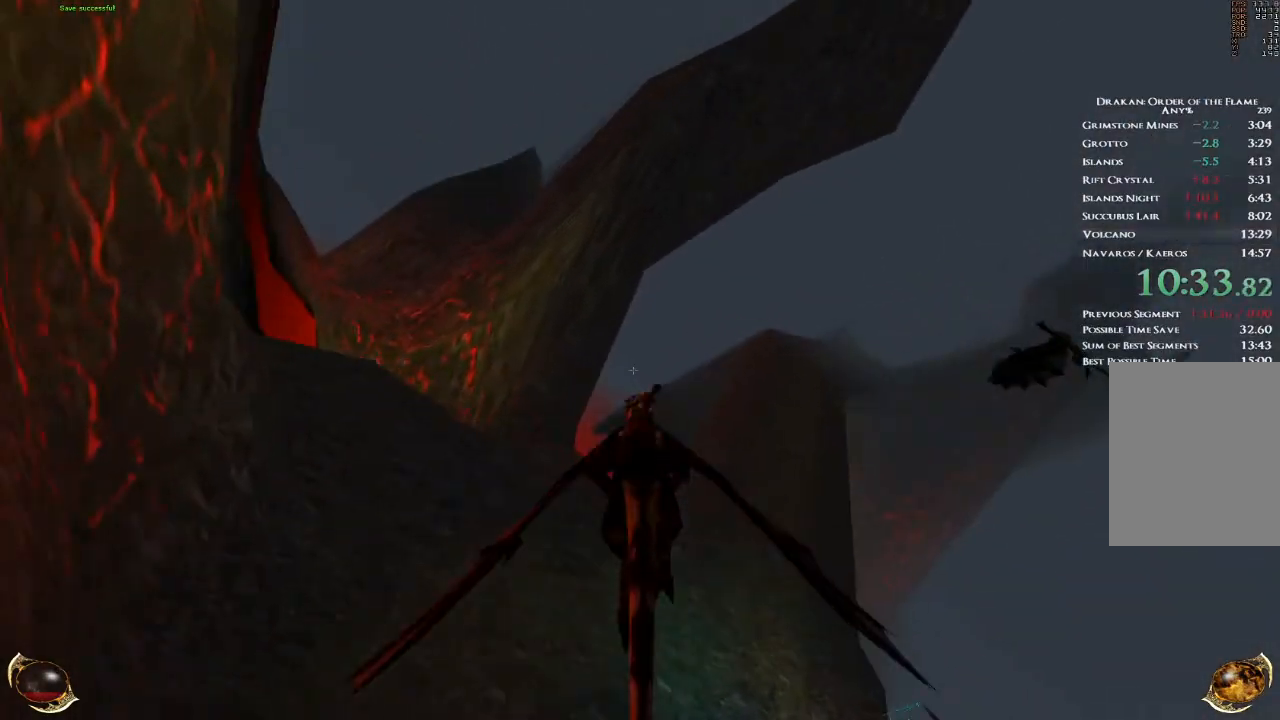
{"keys": ["space", "w"], "mouse": [], "events": [[134, "a", "down"], [501, "a", "up"]]}
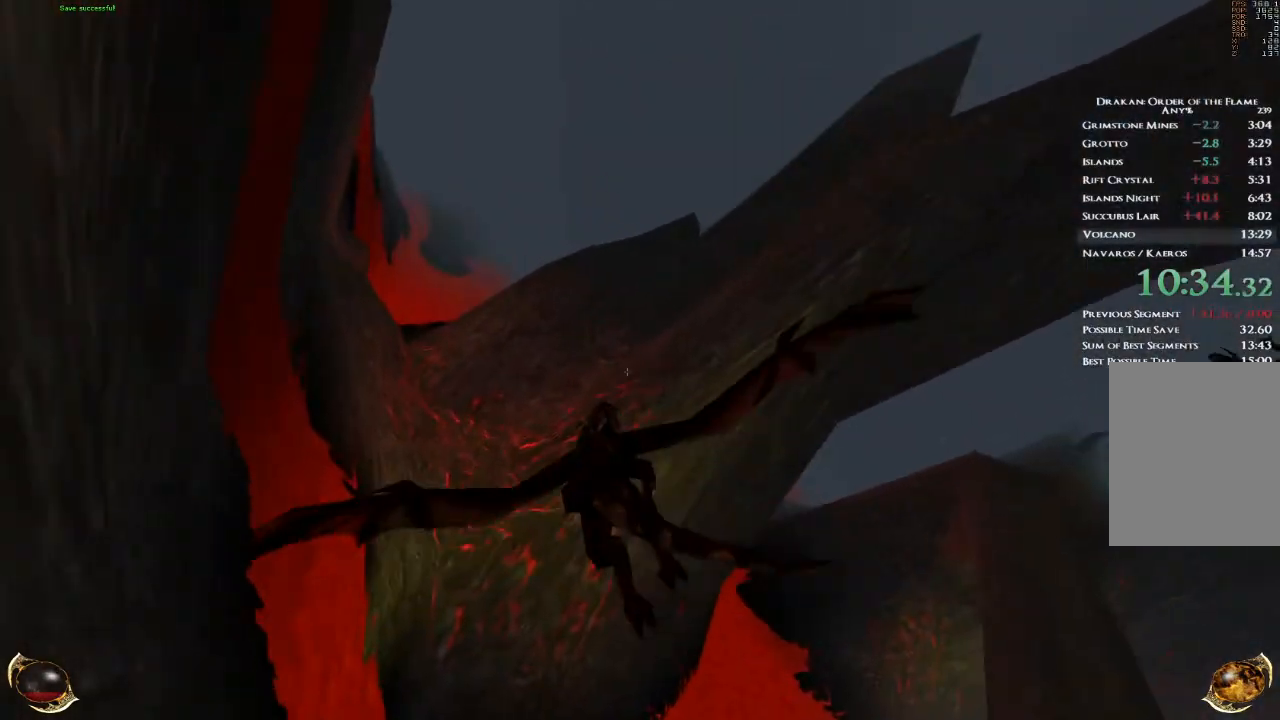
{"keys": ["space", "w"], "mouse": [], "events": [[200, "a", "down"], [333, "a", "up"]]}
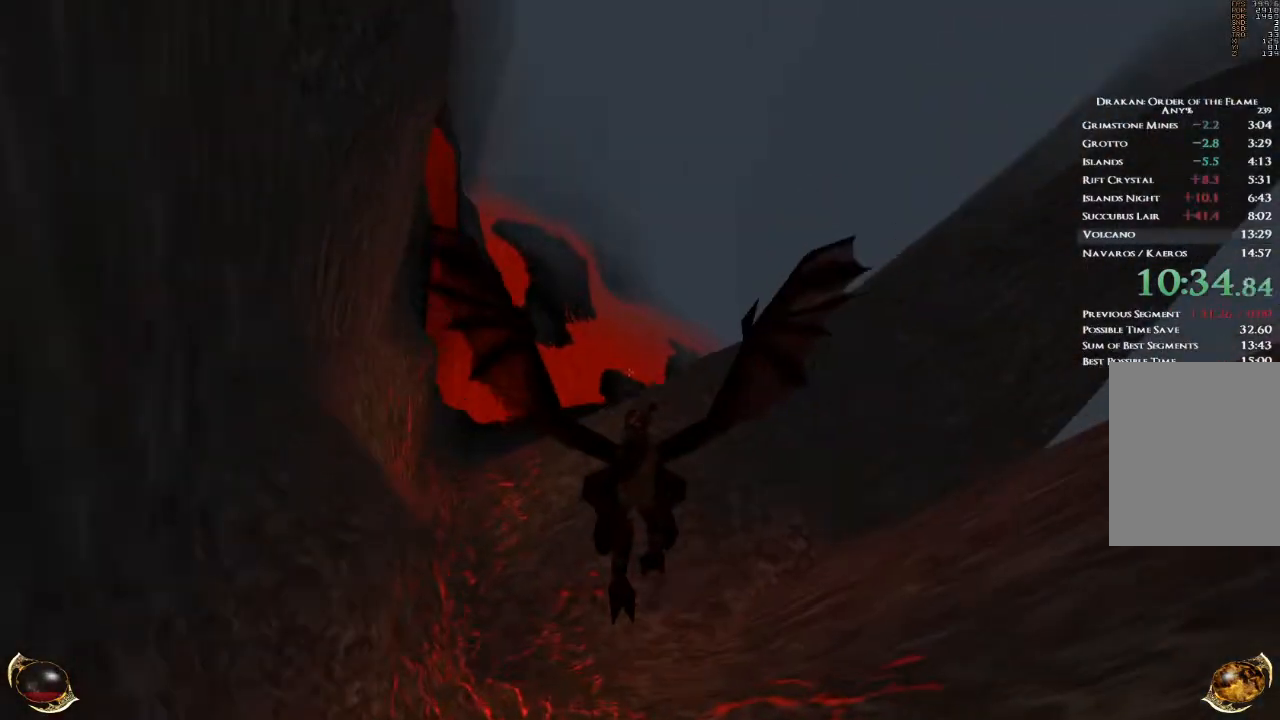
{"keys": ["space", "w"], "mouse": [], "events": []}
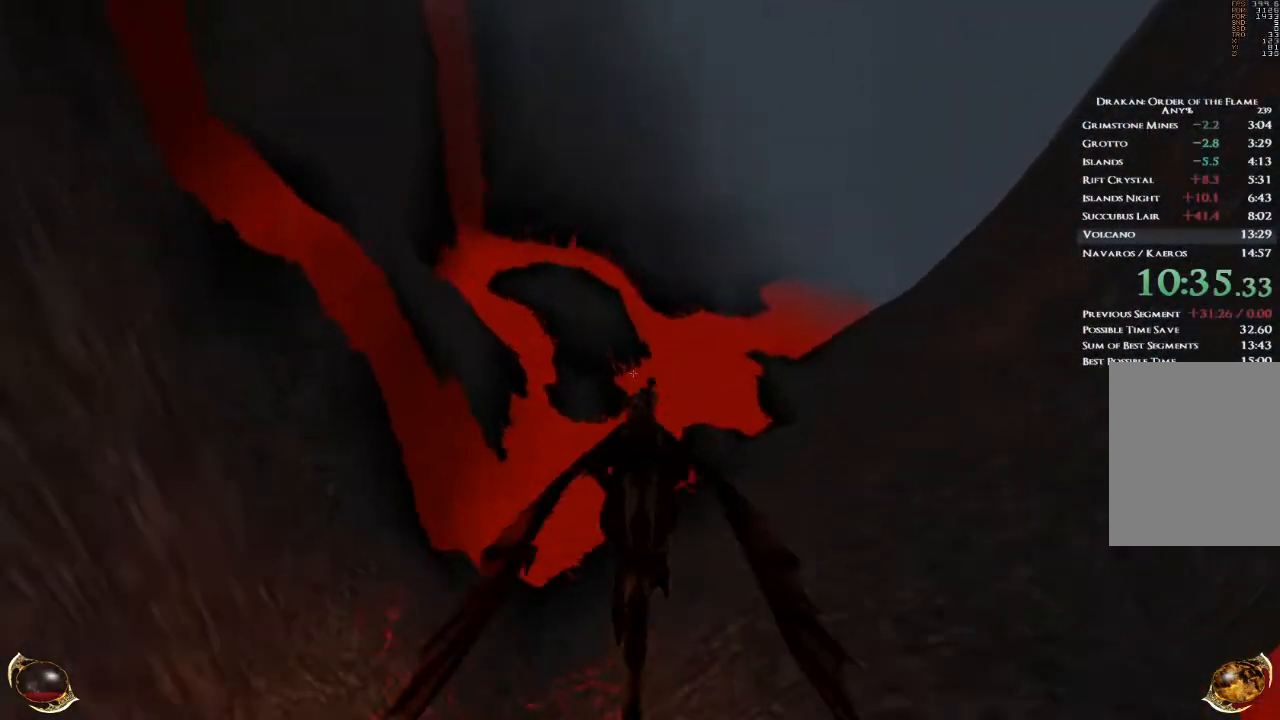
{"keys": ["space", "w"], "mouse": [], "events": []}
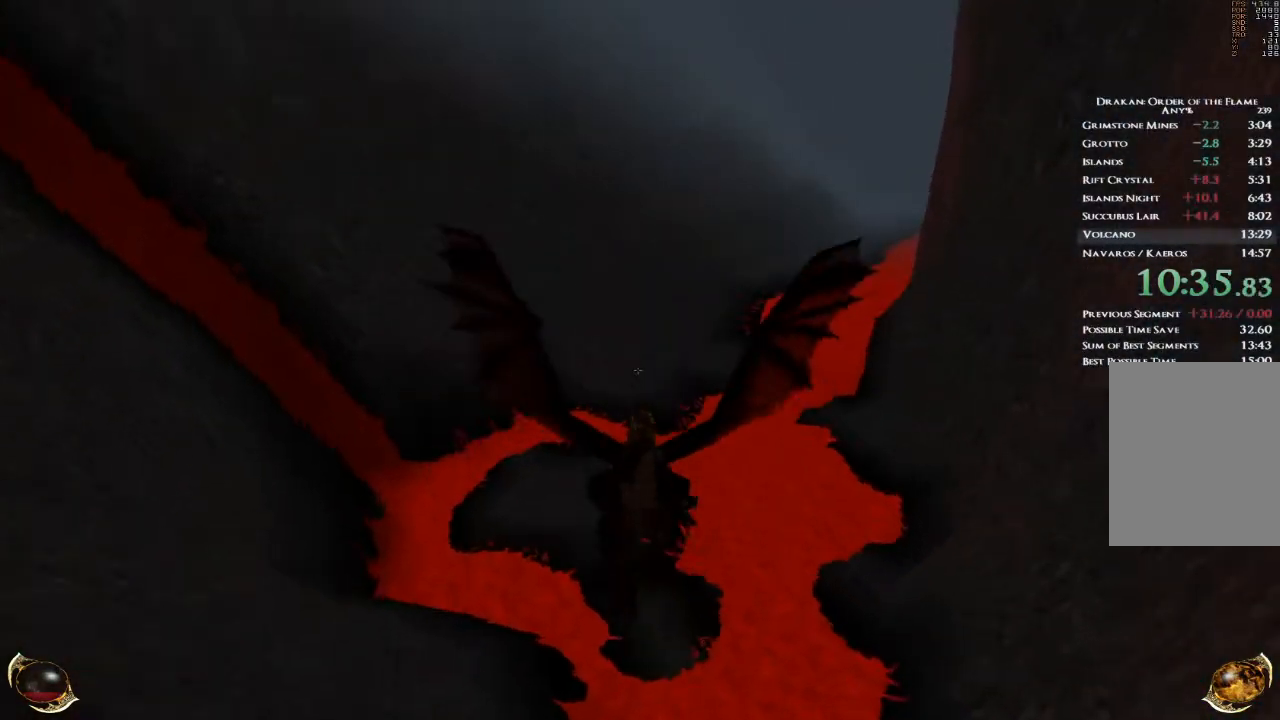
{"keys": ["space", "w"], "mouse": [], "events": []}
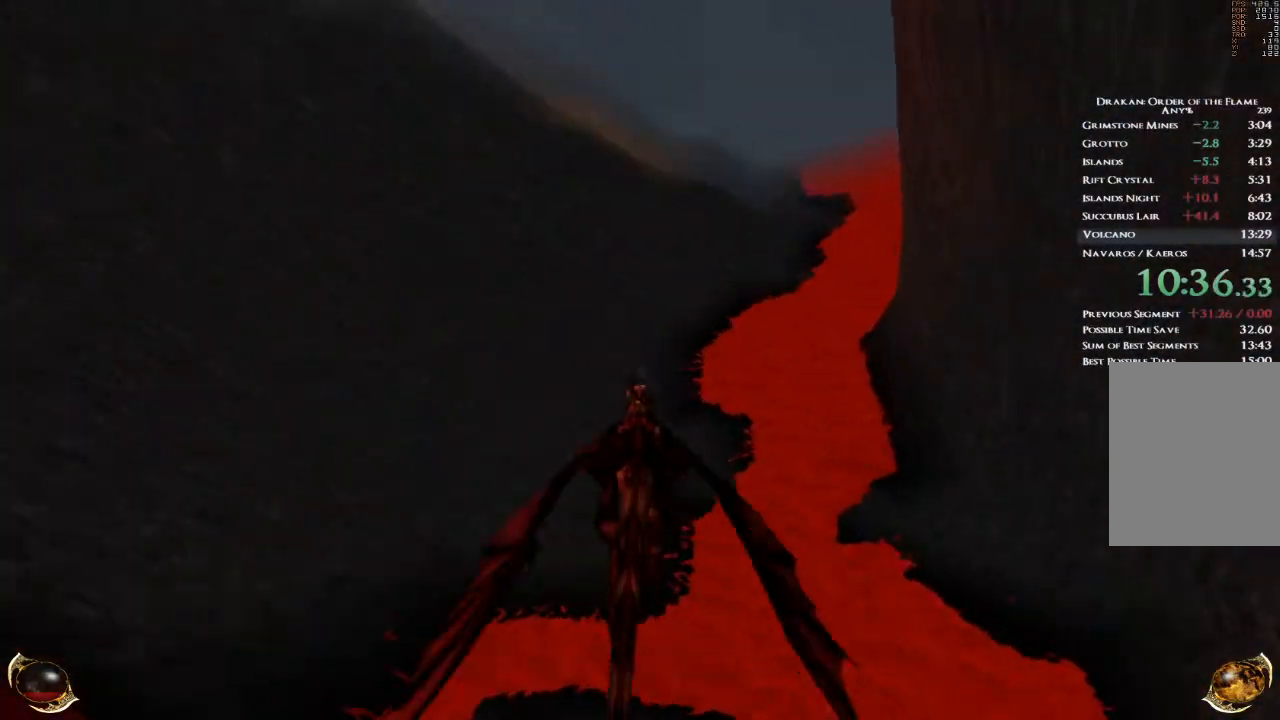
{"keys": ["space", "w"], "mouse": [], "events": []}
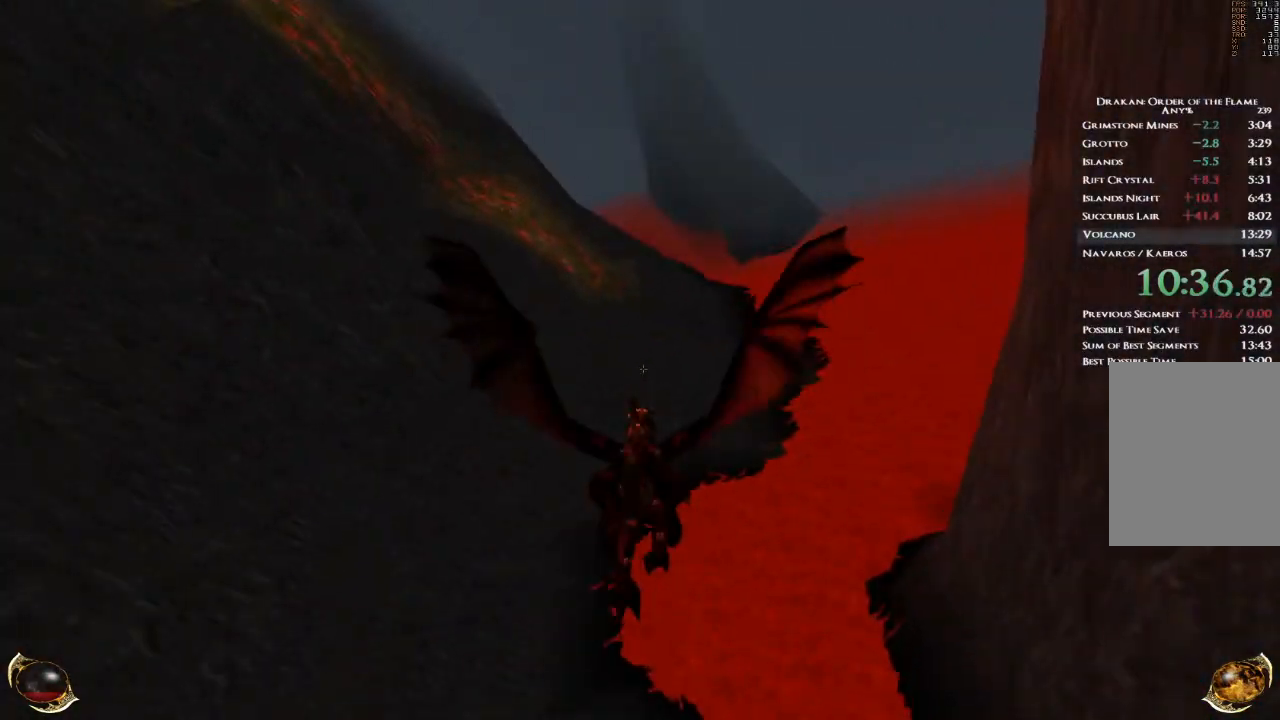
{"keys": ["space", "w"], "mouse": [], "events": []}
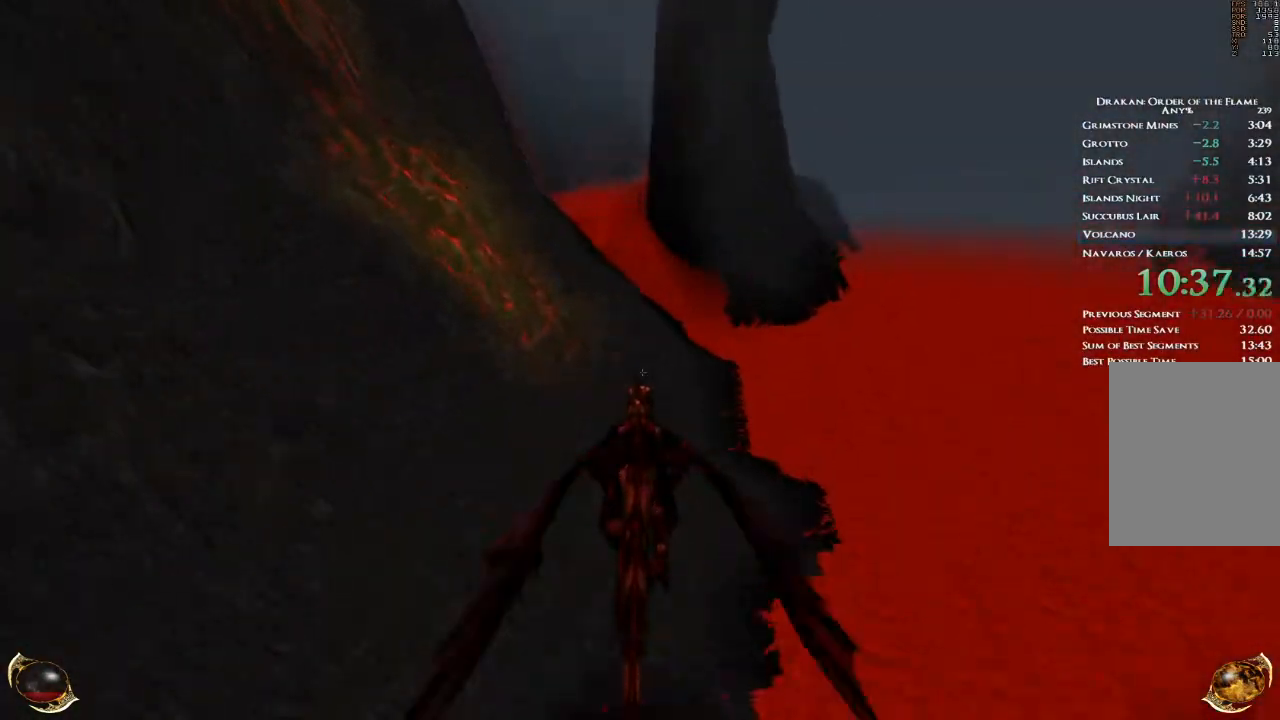
{"keys": ["space", "w"], "mouse": [], "events": []}
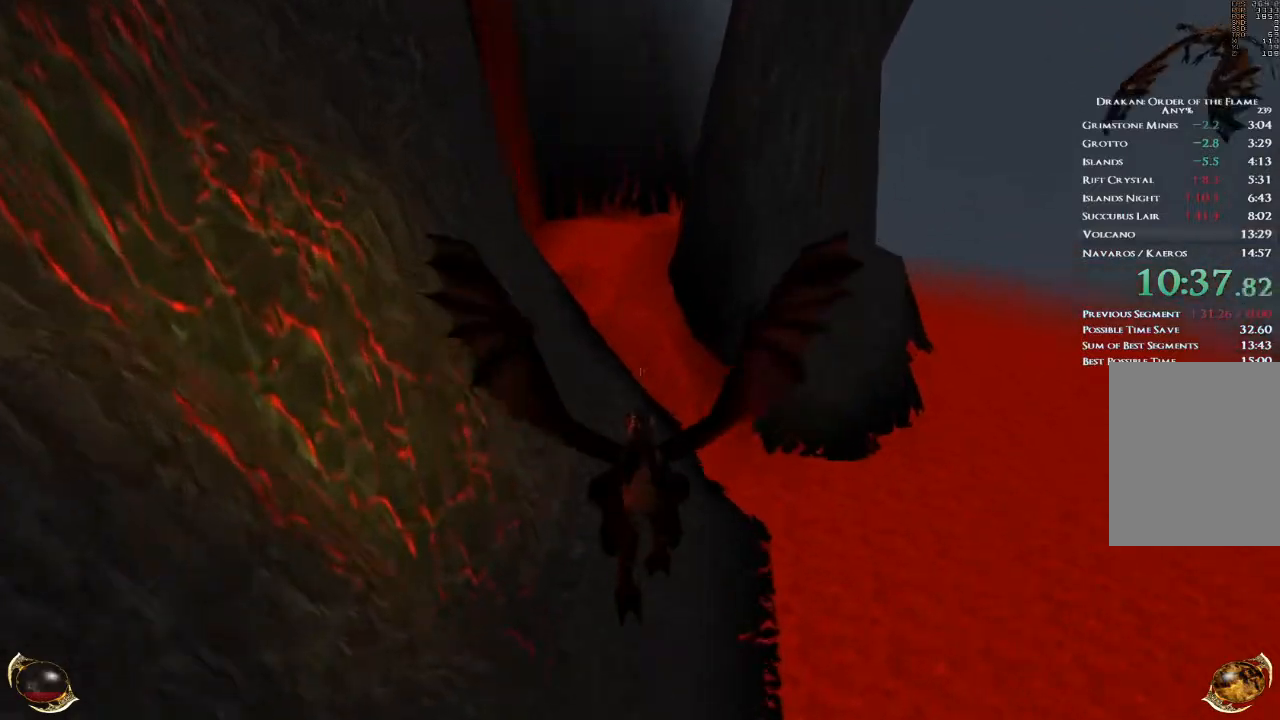
{"keys": ["space", "w"], "mouse": [], "events": []}
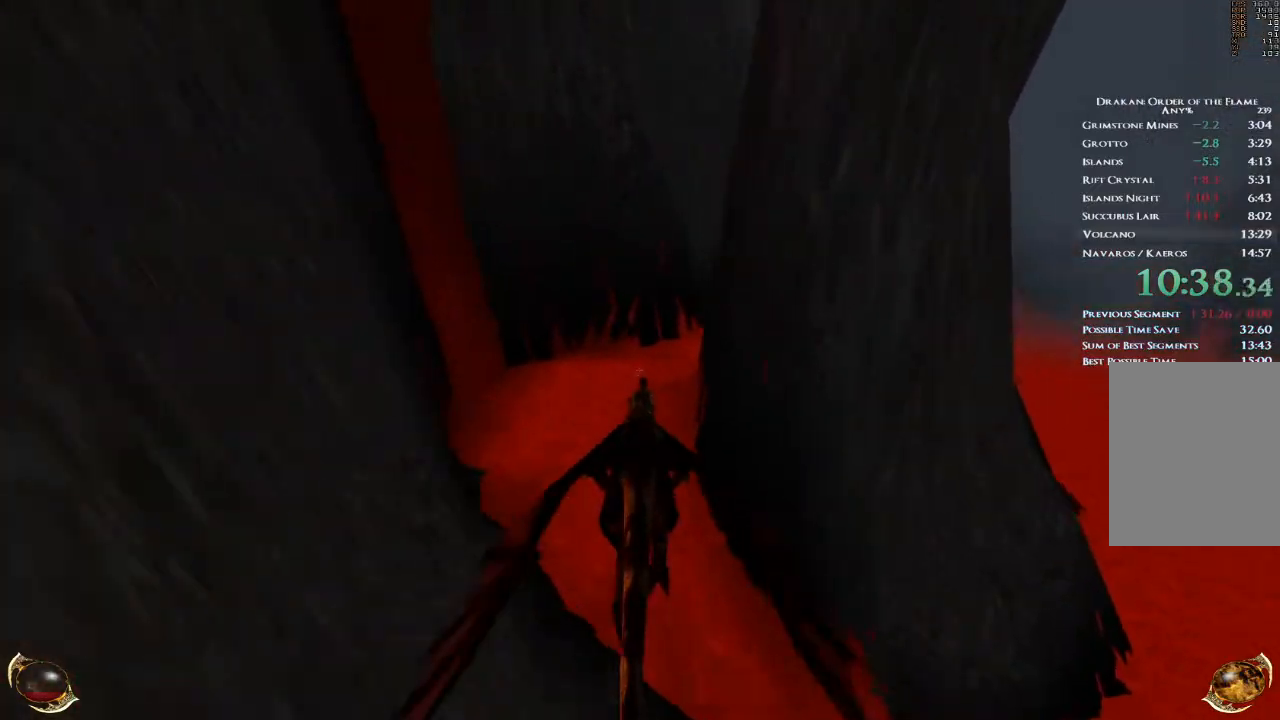
{"keys": [], "mouse": [], "events": [[233, "3", "down"], [300, "3", "up"], [300, "space", "up"], [300, "w", "up"]]}
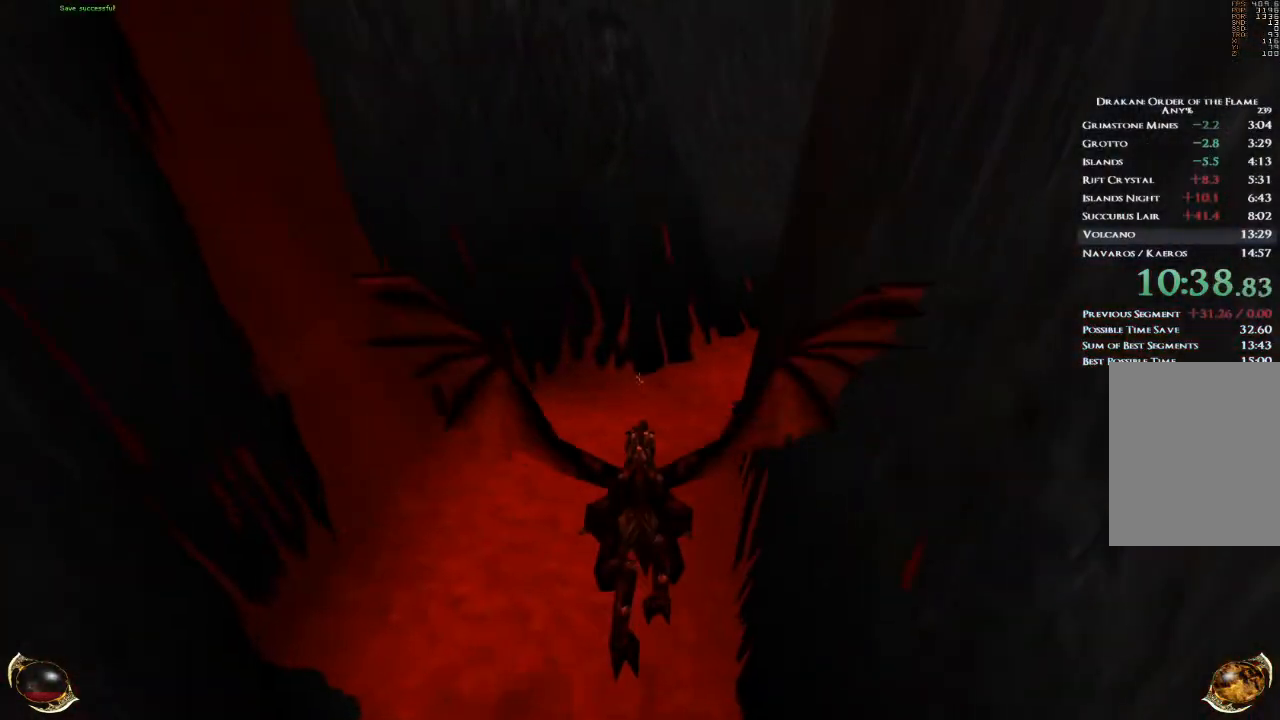
{"keys": ["d"], "mouse": [], "events": [[434, "d", "down"]]}
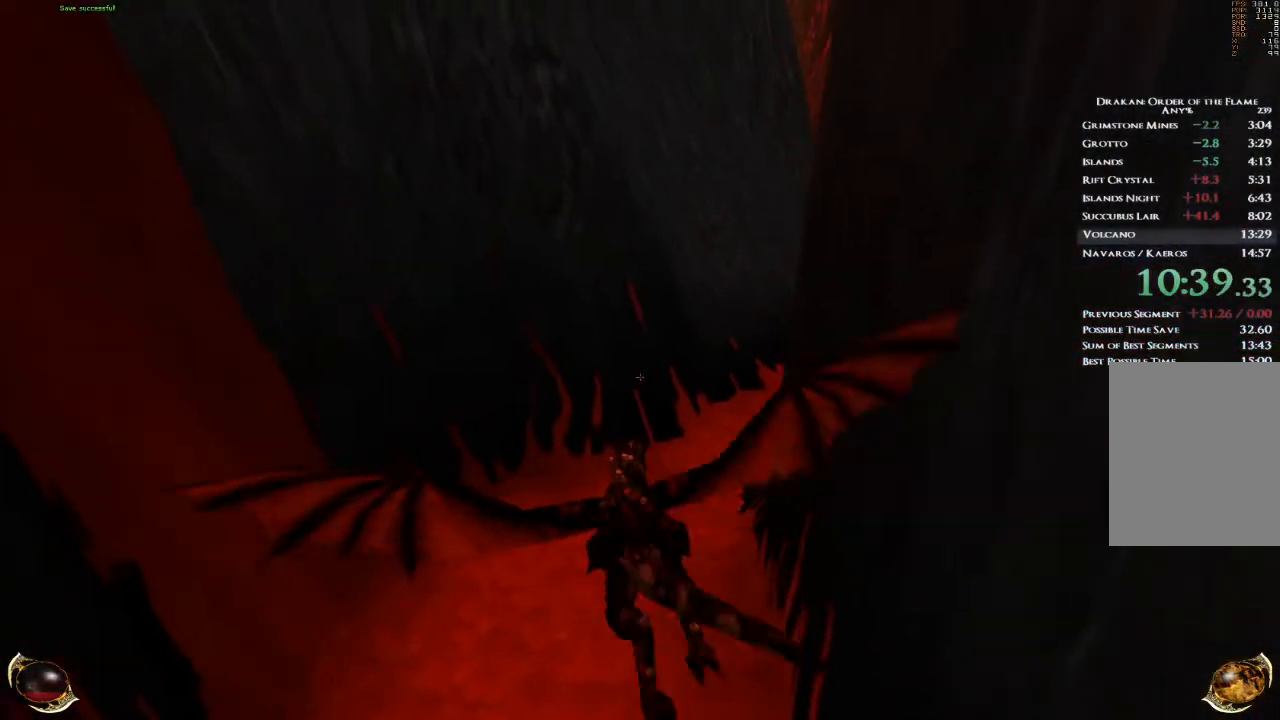
{"keys": ["a", "space", "w"], "mouse": [], "events": [[166, "a", "down"], [166, "d", "up"], [166, "space", "down"], [300, "w", "down"]]}
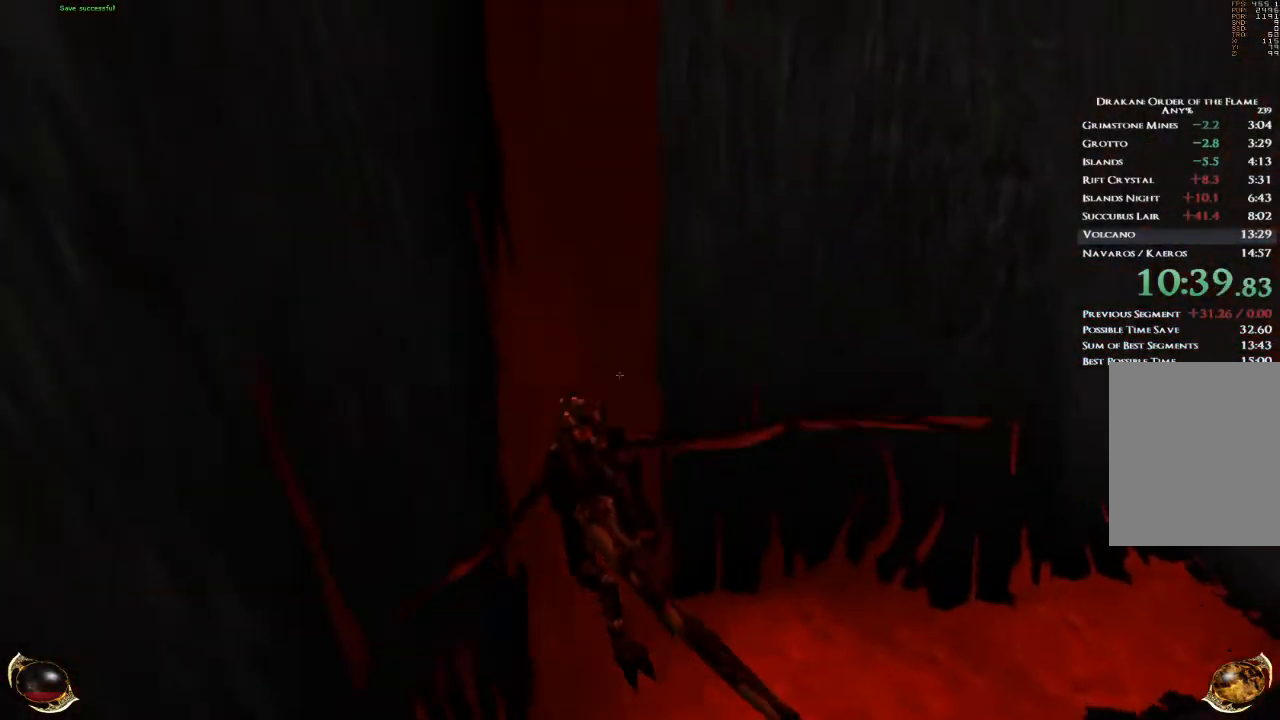
{"keys": [], "mouse": [], "events": [[434, "a", "up"], [434, "space", "up"], [467, "w", "up"]]}
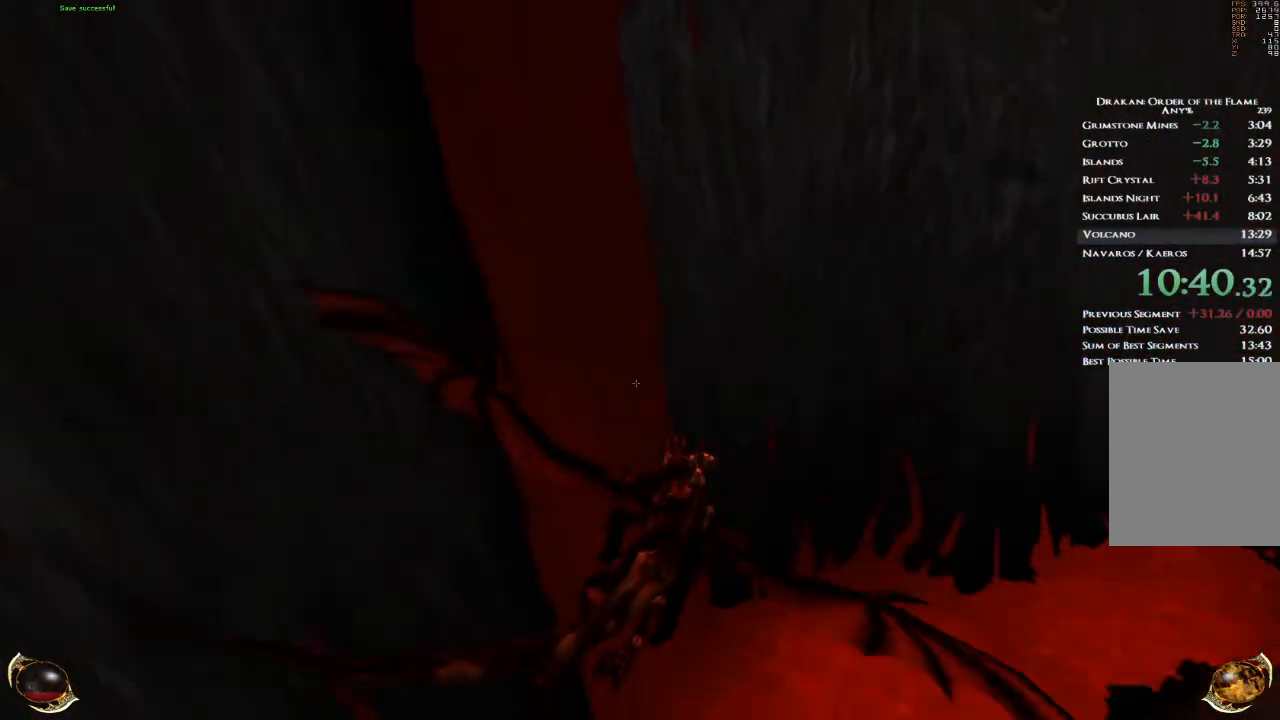
{"keys": ["d"], "mouse": [], "events": [[333, "d", "down"]]}
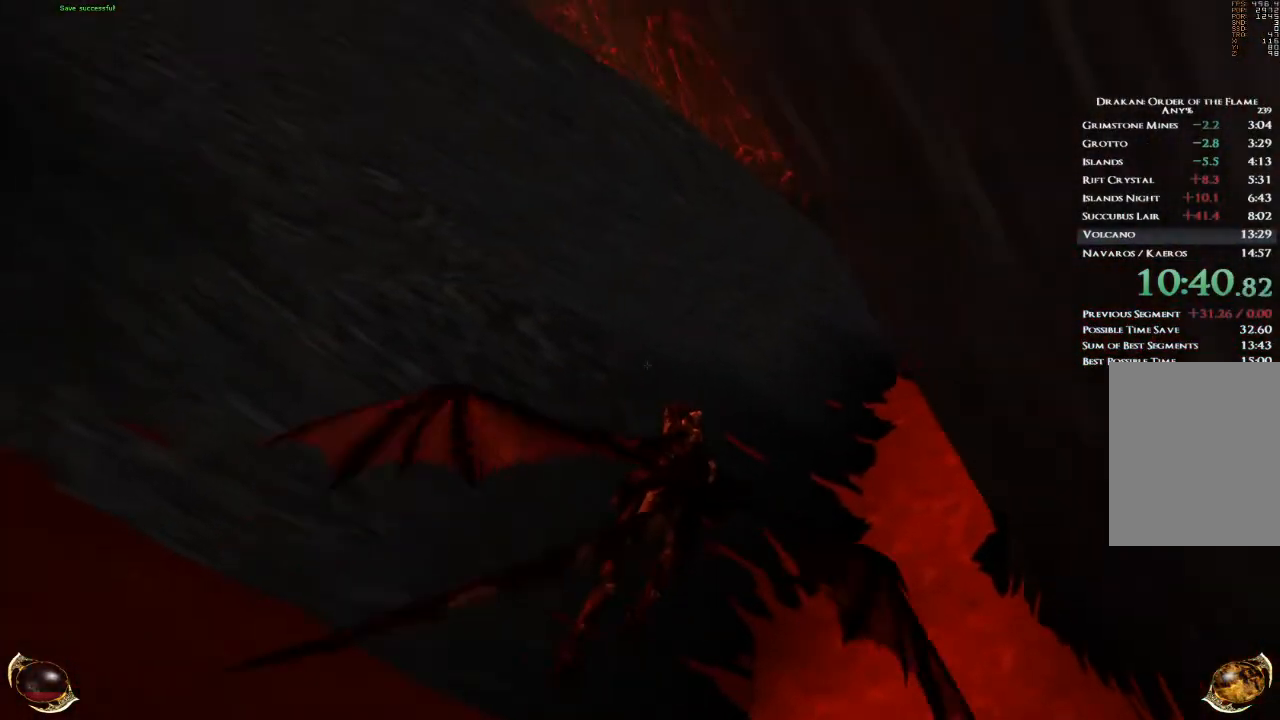
{"keys": ["a", "space"], "mouse": [], "events": [[200, "a", "down"], [234, "d", "up"], [300, "space", "down"]]}
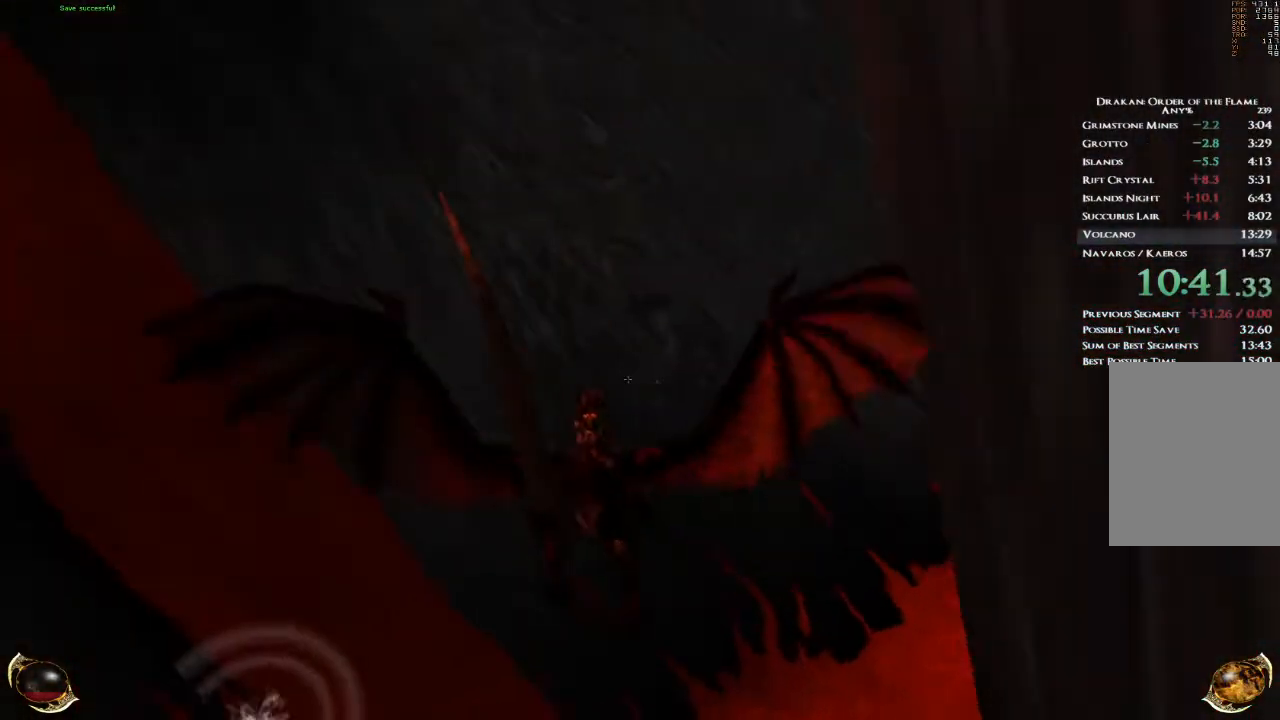
{"keys": [], "mouse": [], "events": [[233, "space", "up"], [266, "a", "up"]]}
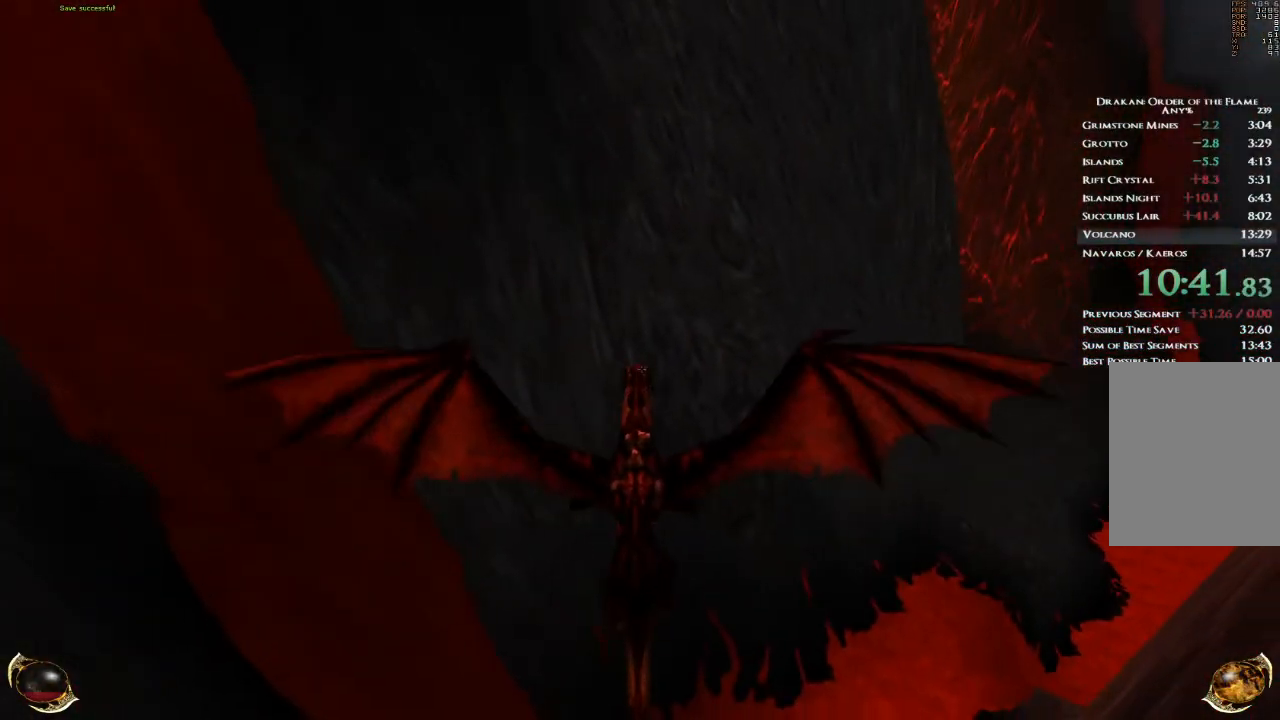
{"keys": [], "mouse": [], "events": [[234, "4", "down"], [267, "4", "up"]]}
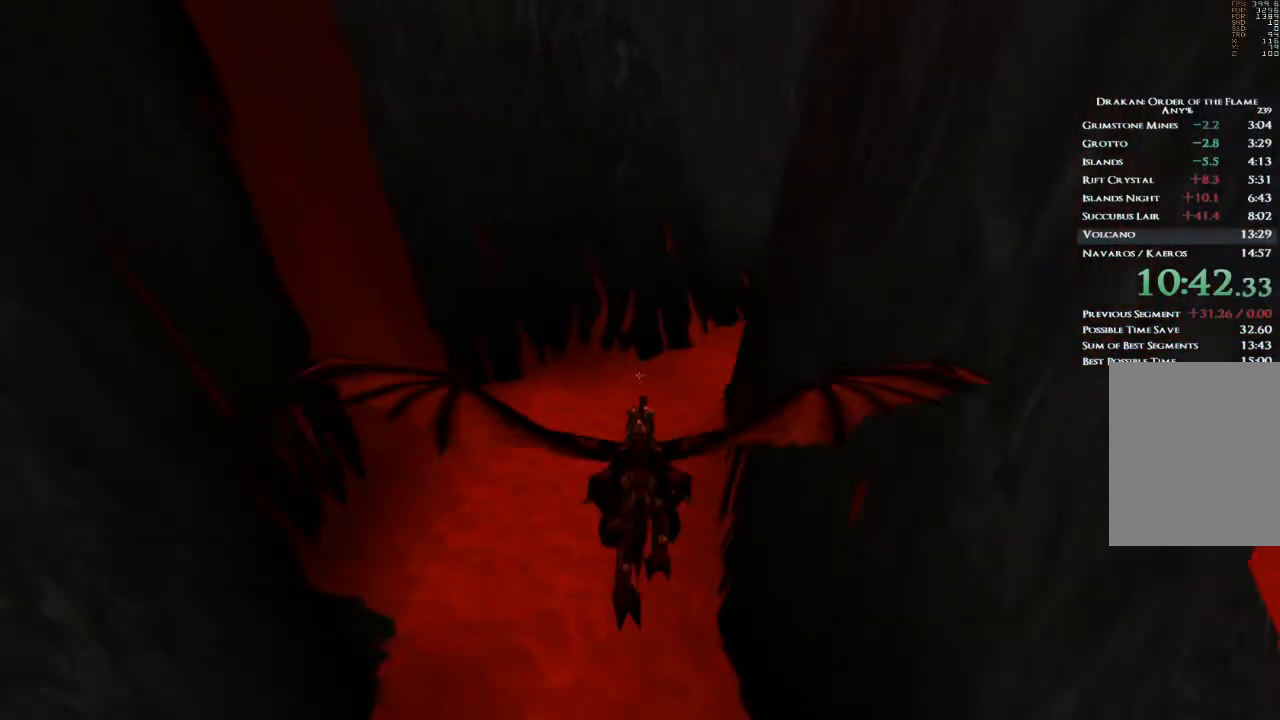
{"keys": ["s"], "mouse": [], "events": [[166, "w", "down"], [233, "w", "up"], [367, "s", "down"]]}
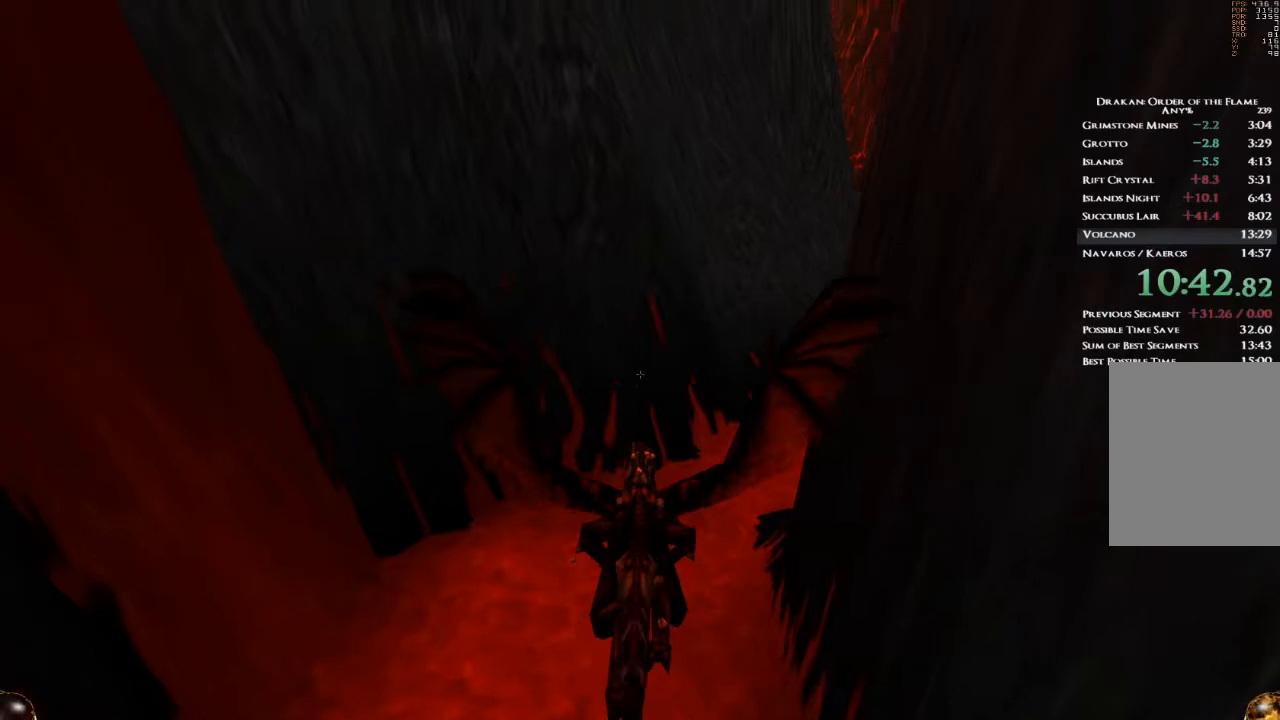
{"keys": ["d"], "mouse": [], "events": [[33, "s", "up"], [234, "d", "down"]]}
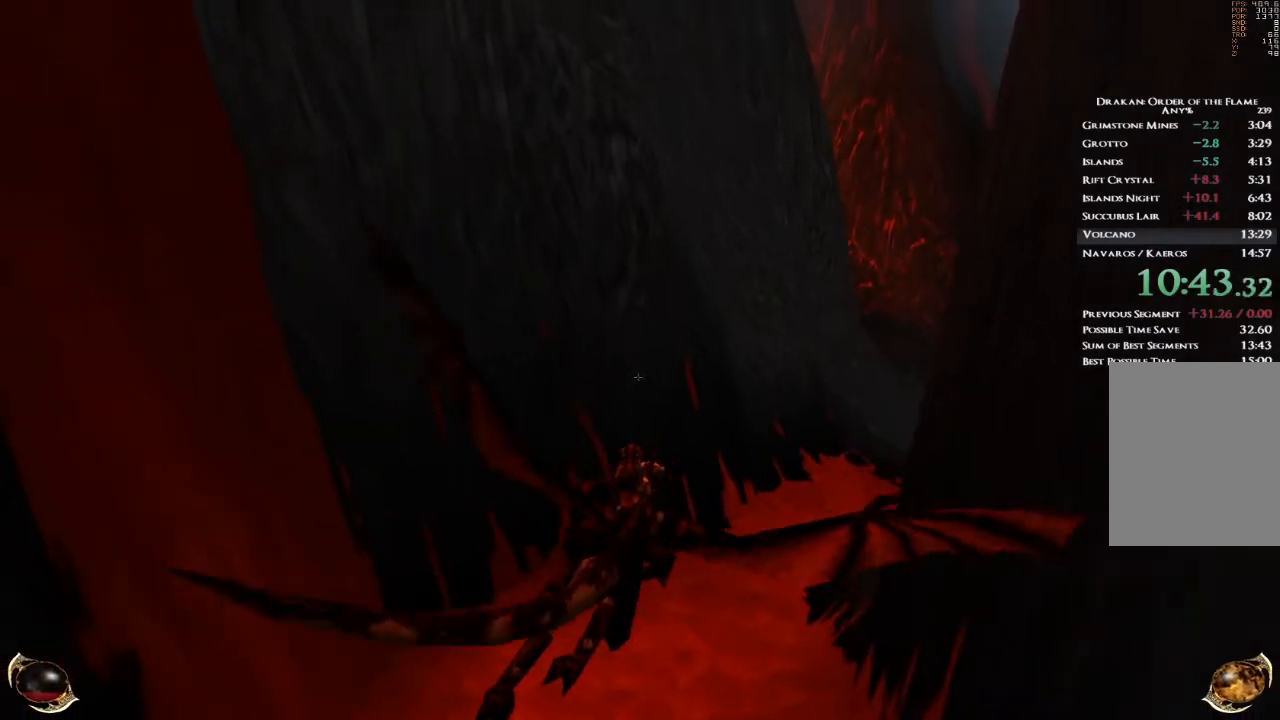
{"keys": [], "mouse": [], "events": [[133, "d", "up"]]}